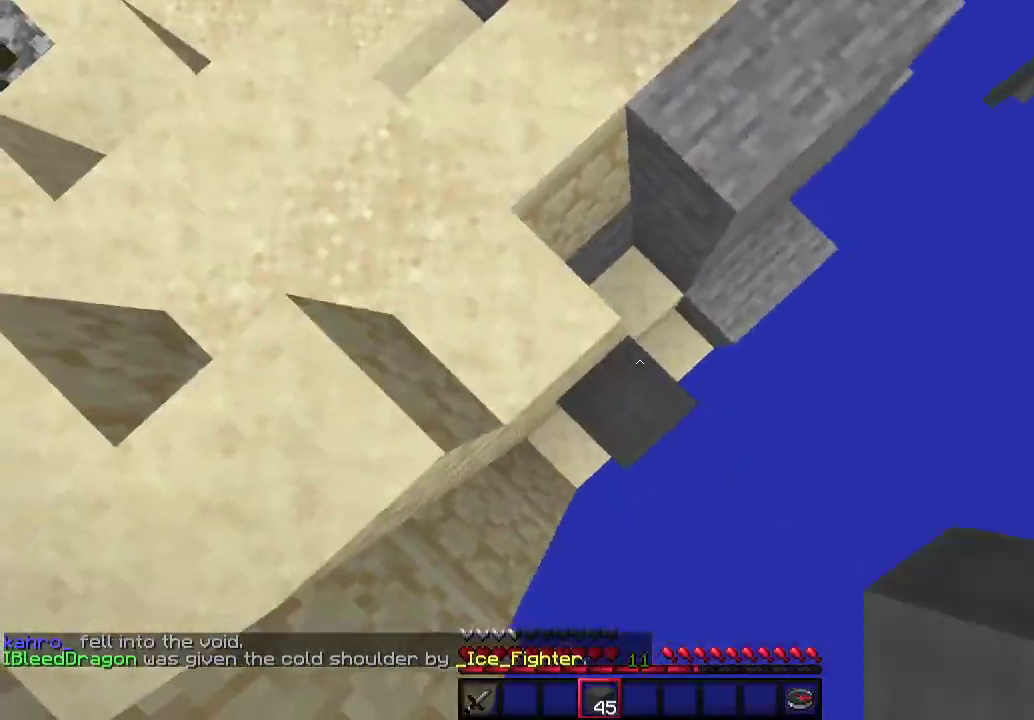
Gameplay with keyboard and mouse; each line is a JSON object with the keys and mouse buttons held at the frame after it. "events" lists presses ("down") and releases ("up") of "a", "d", "s", "w", "mouse_left" and "mouse_right" between this image and that frame as [ms after this image, input, new state], when the widget could be followed in between. "mouse_left", "mouse_right" = the "left", "right" buttons of the "mouse" list. No other keys are recorded. Fast repeated clicks can show as one long hold. Mouse movement is not recorded.
{"keys": ["a", "d", "s"], "mouse": [], "events": [[133, "a", "down"], [200, "mouse_right", "down"], [300, "a", "up"], [367, "mouse_right", "up"], [500, "a", "down"]]}
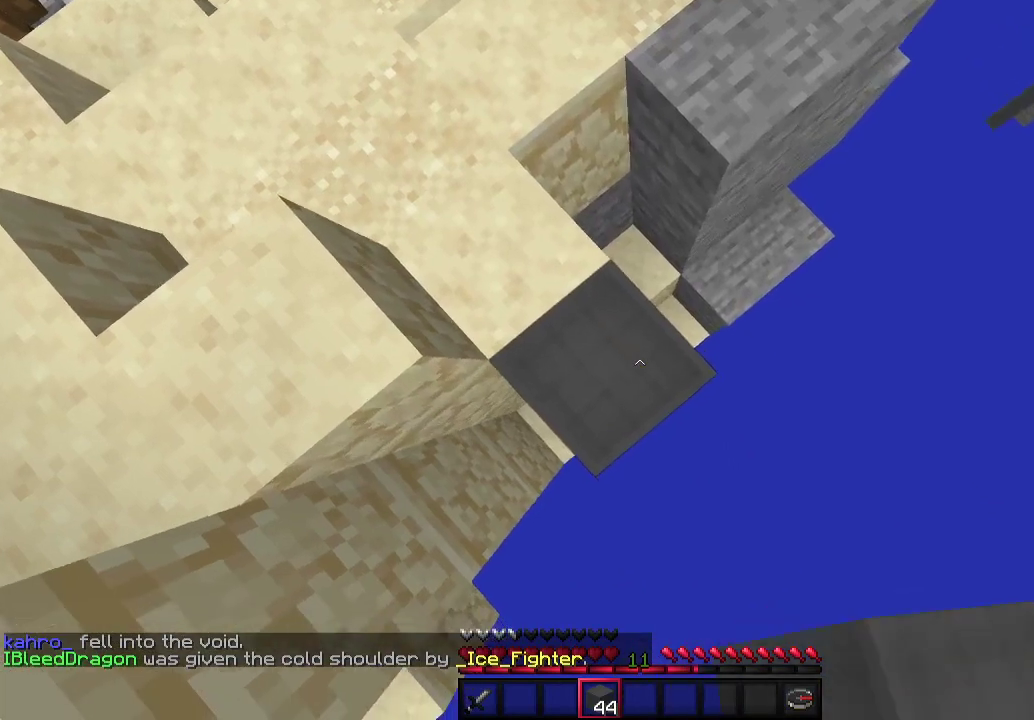
{"keys": ["d", "s"], "mouse": ["right"], "events": [[267, "a", "up"], [300, "mouse_right", "down"]]}
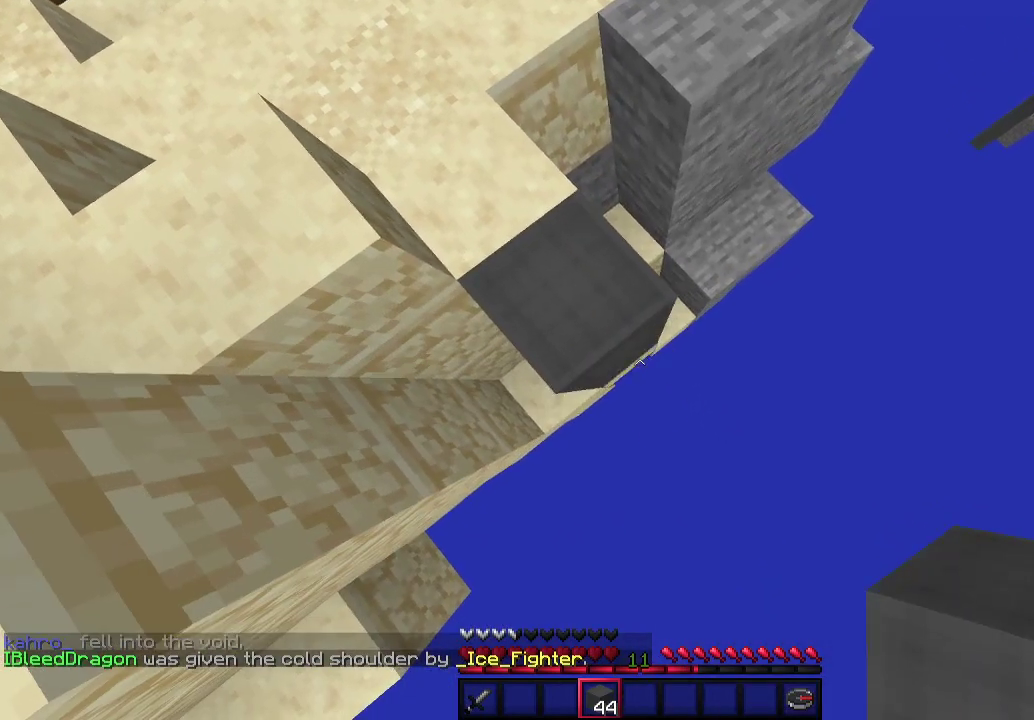
{"keys": ["d", "s"], "mouse": ["right"], "events": []}
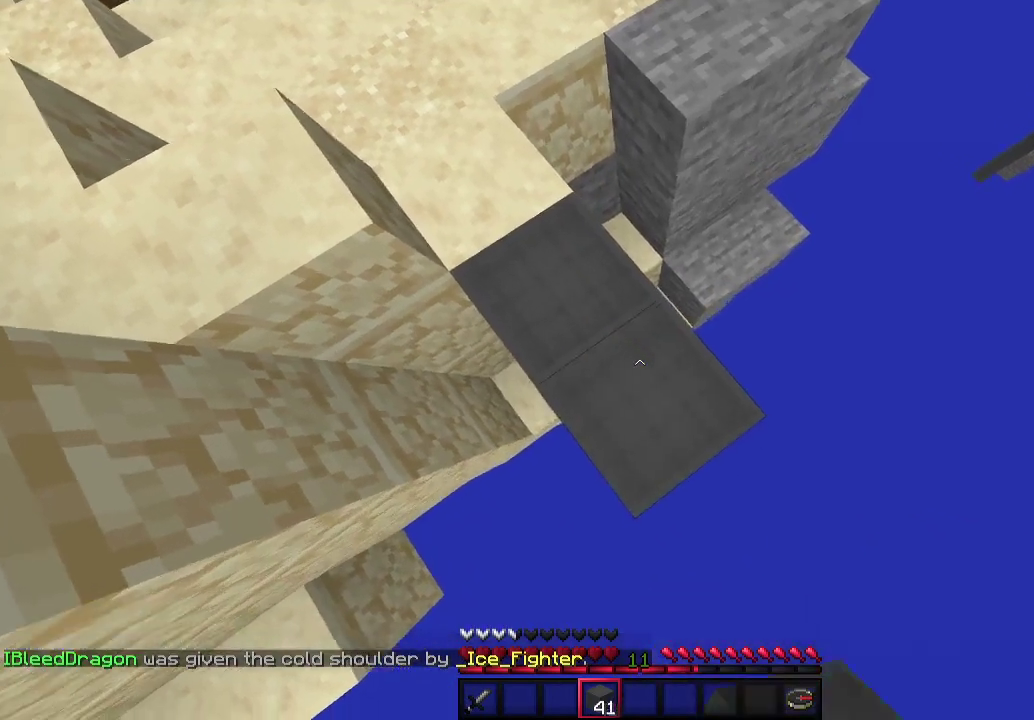
{"keys": ["d", "s"], "mouse": ["right"], "events": [[267, "a", "down"], [500, "a", "up"]]}
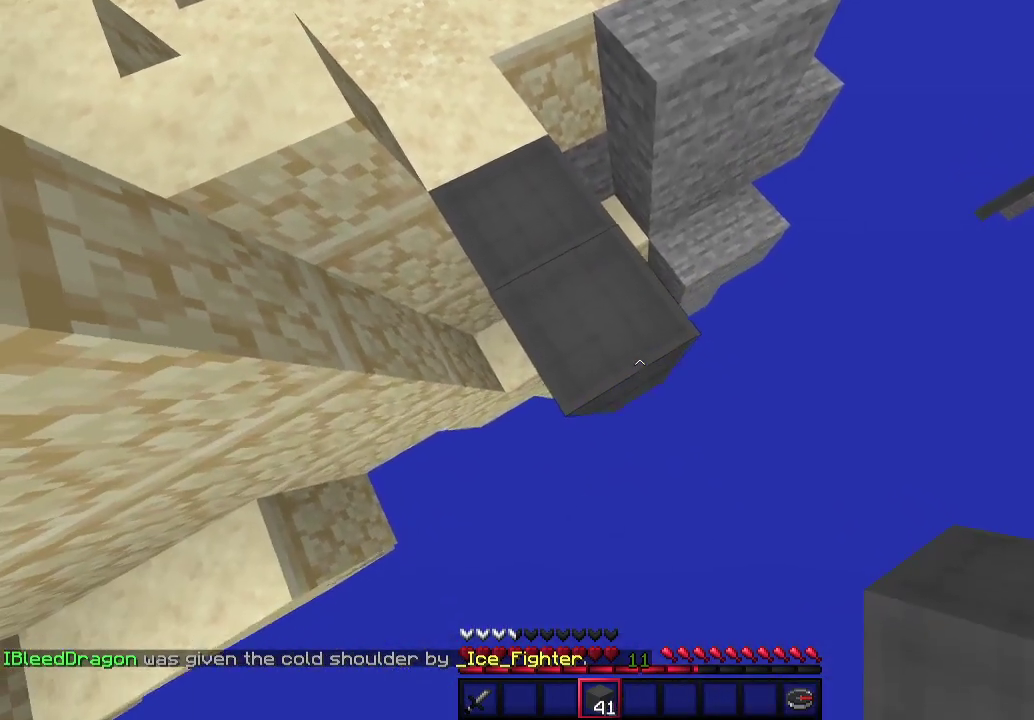
{"keys": ["d", "s"], "mouse": ["right"], "events": []}
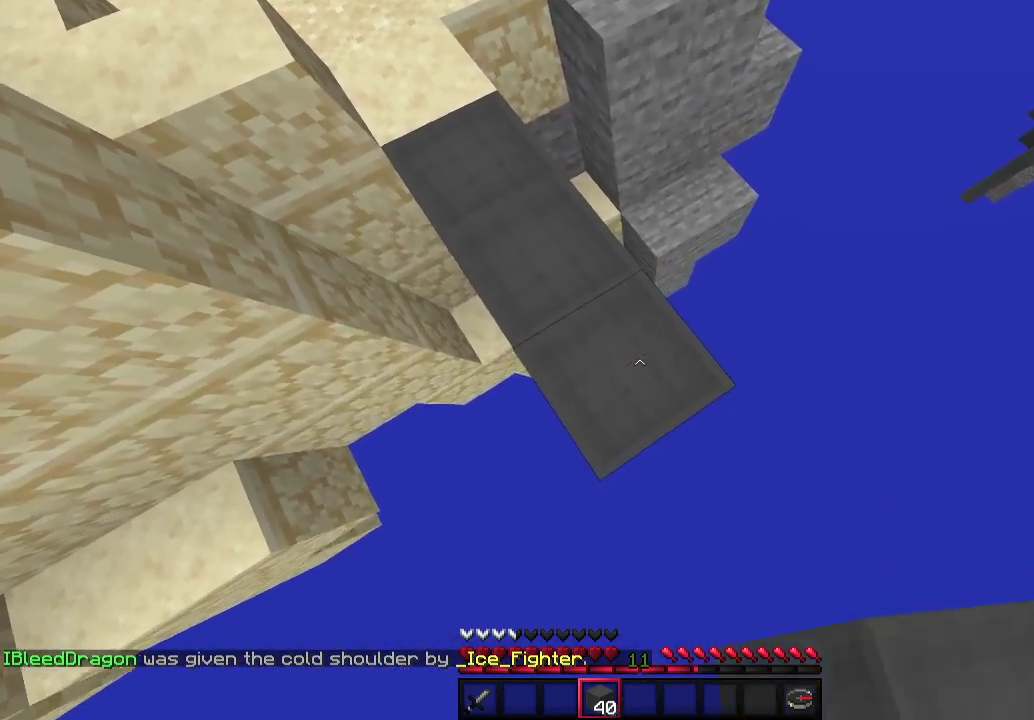
{"keys": ["d", "s"], "mouse": ["right"], "events": []}
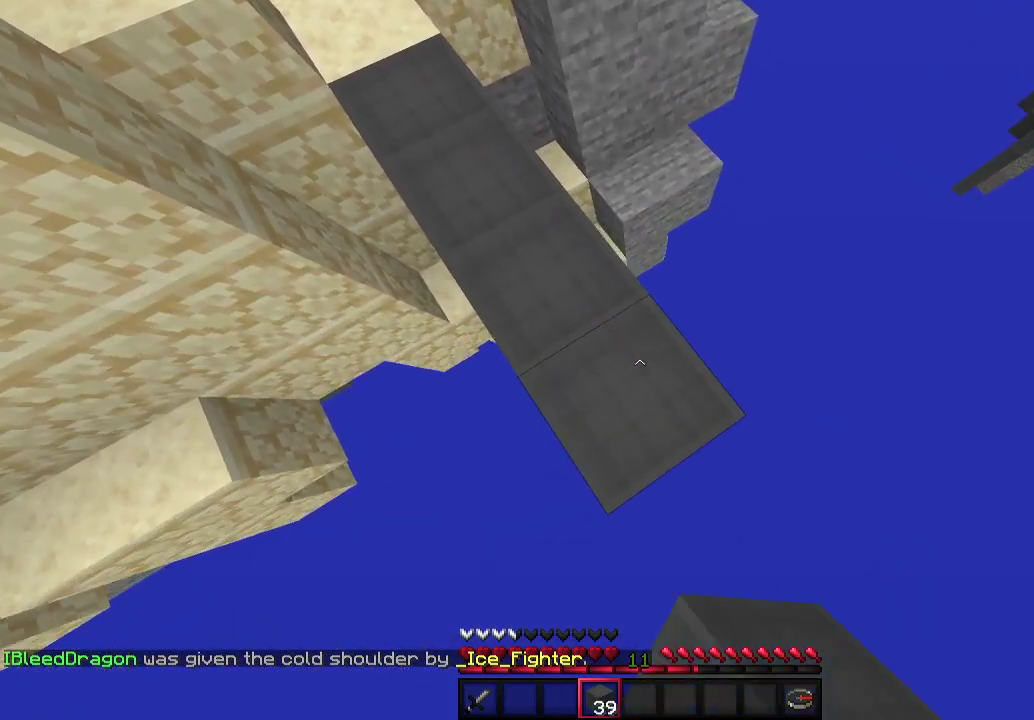
{"keys": ["a", "d", "s"], "mouse": ["right"], "events": [[467, "a", "down"]]}
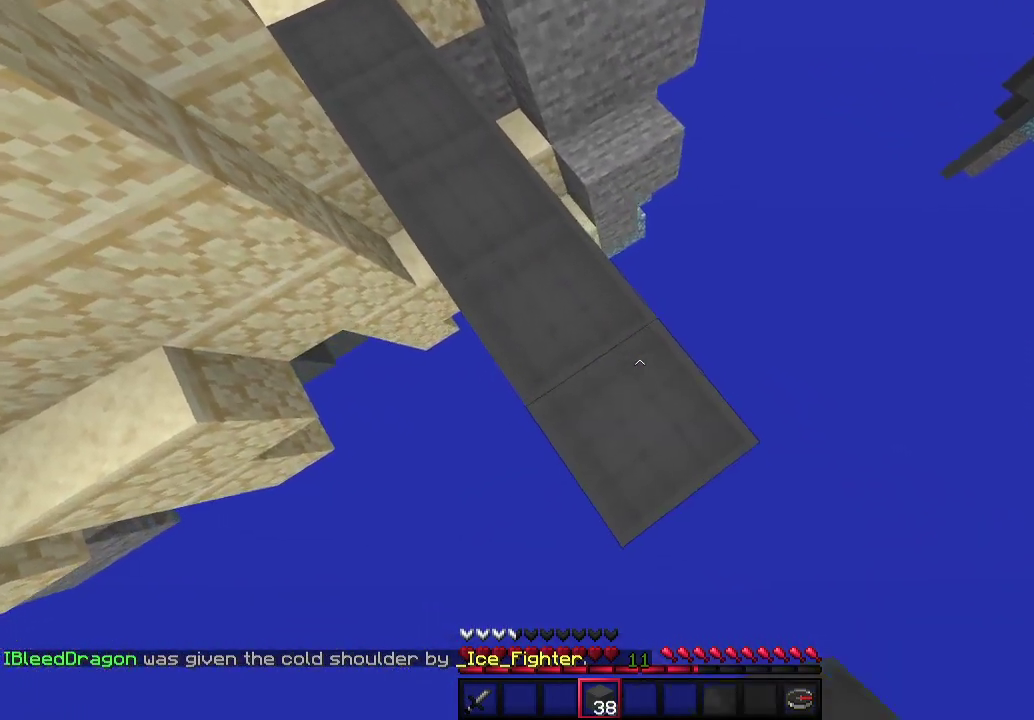
{"keys": ["d", "s"], "mouse": ["right"], "events": [[100, "a", "up"], [433, "a", "down"], [500, "a", "up"]]}
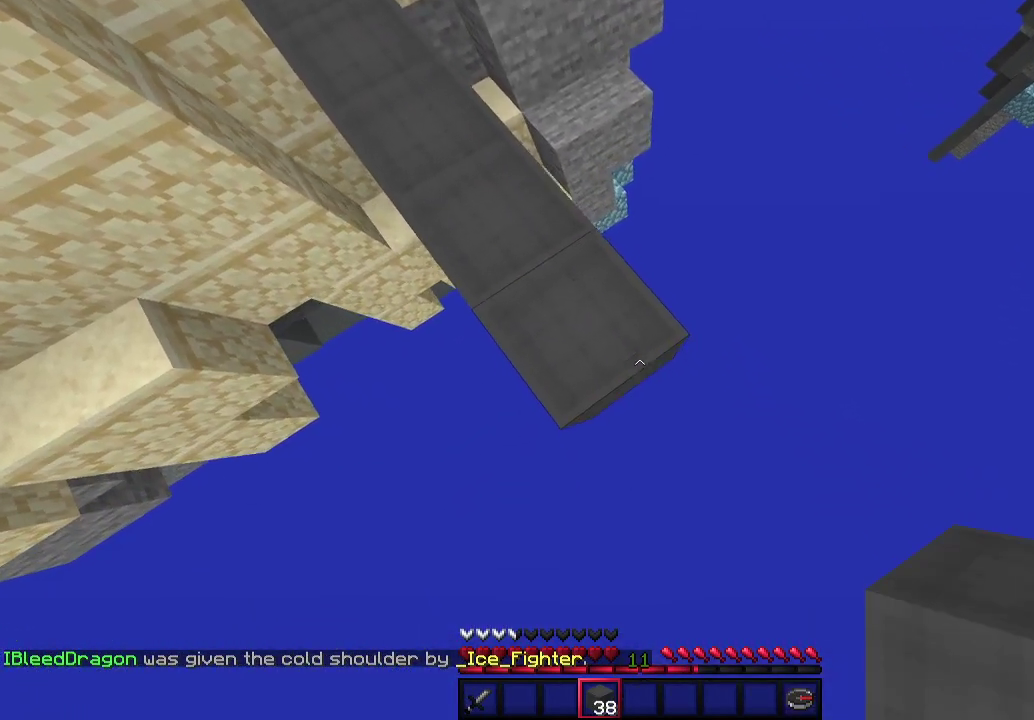
{"keys": ["d", "s"], "mouse": ["right"], "events": []}
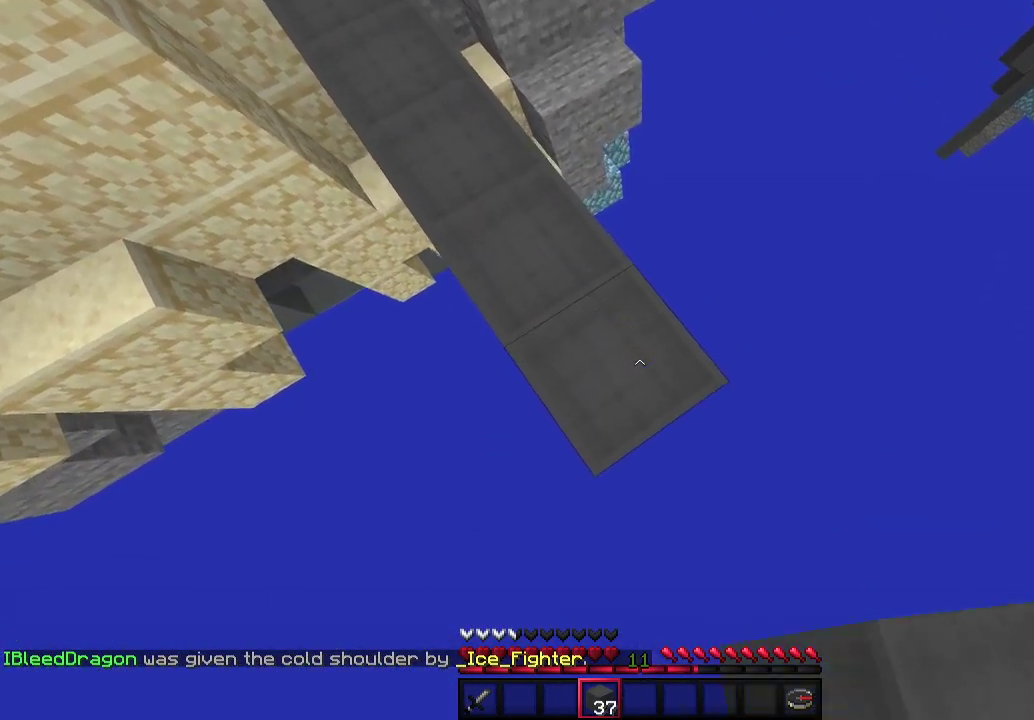
{"keys": ["a", "d", "s"], "mouse": ["right"], "events": [[67, "a", "down"], [200, "a", "up"], [433, "a", "down"]]}
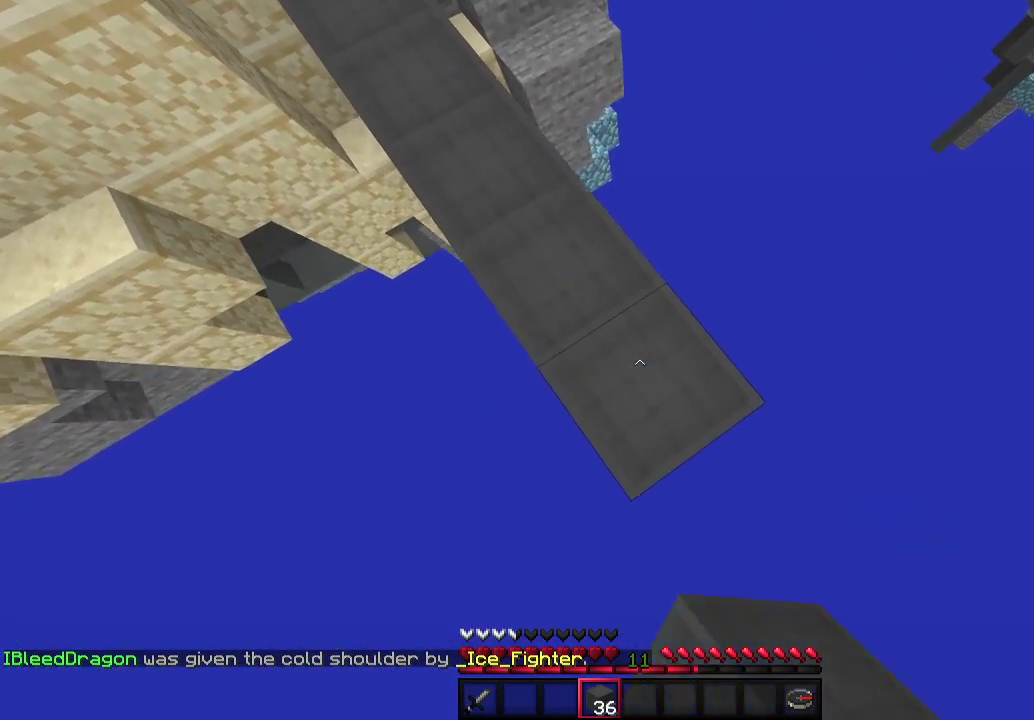
{"keys": ["d", "s"], "mouse": ["right"], "events": [[33, "a", "up"], [333, "a", "down"], [433, "a", "up"]]}
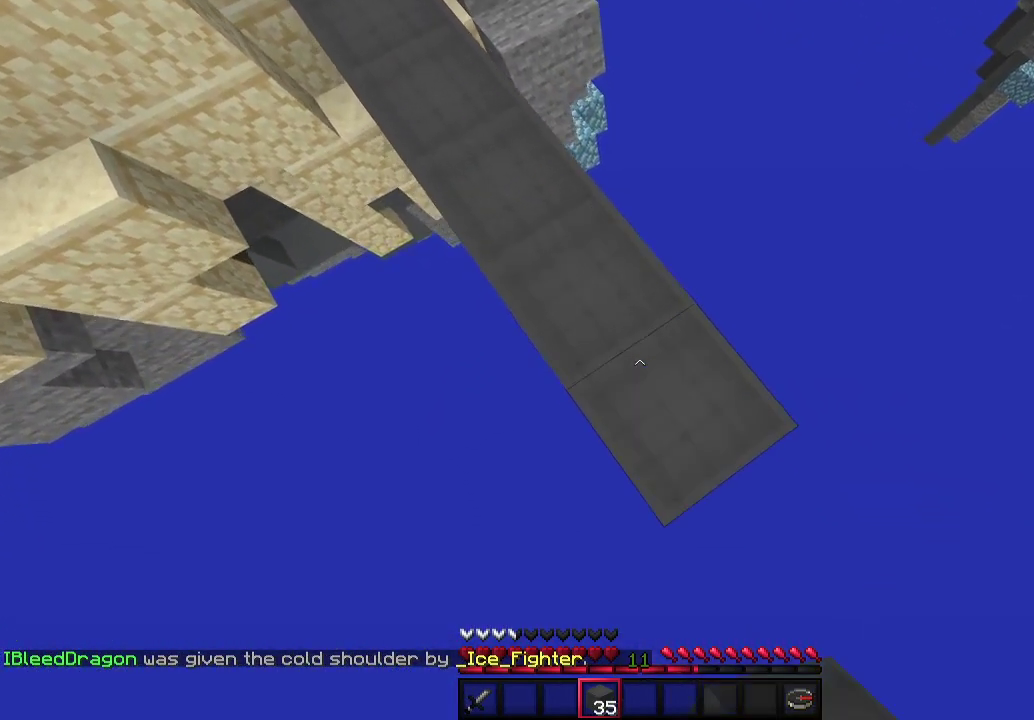
{"keys": ["d", "s"], "mouse": ["right"], "events": []}
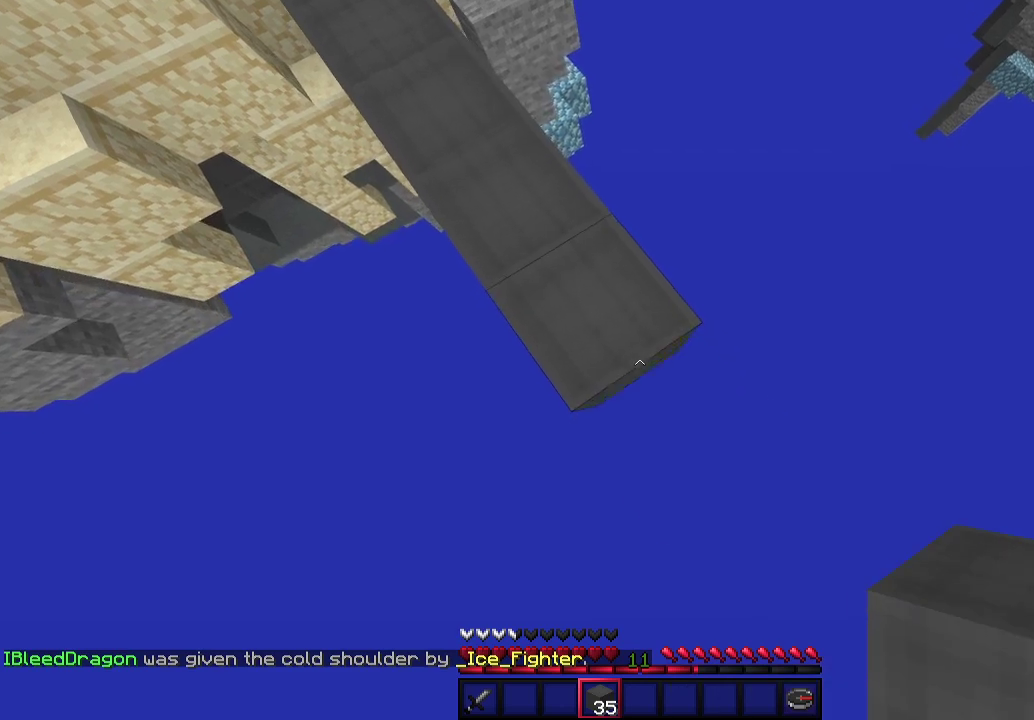
{"keys": ["d", "s"], "mouse": [], "events": [[267, "mouse_right", "up"]]}
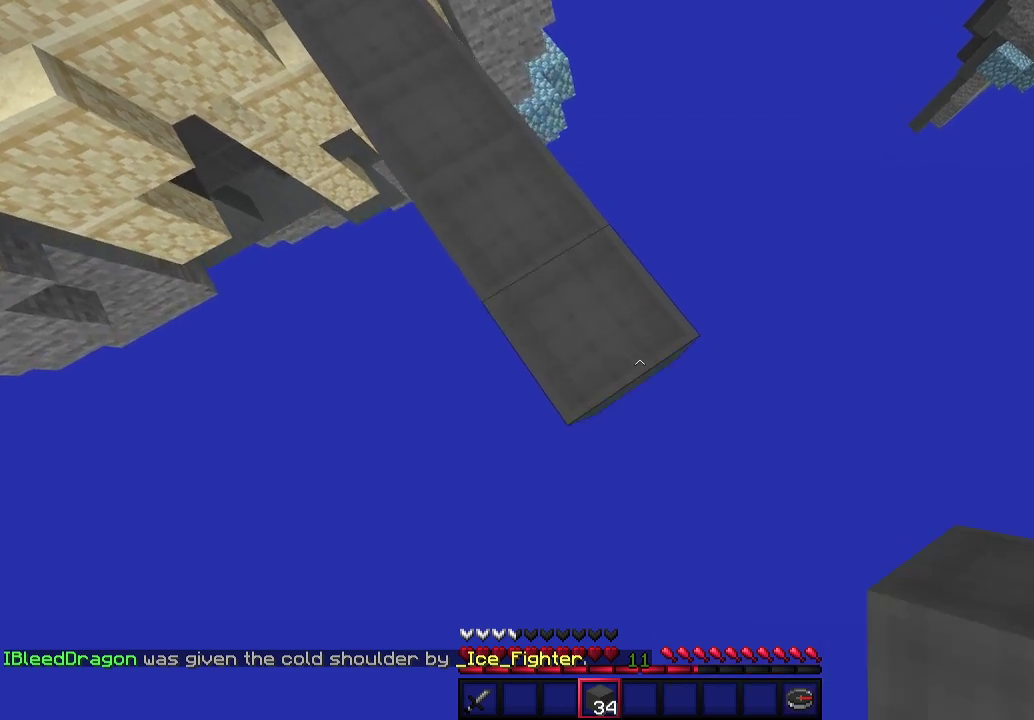
{"keys": ["d", "s"], "mouse": ["right"], "events": [[33, "mouse_right", "down"], [167, "mouse_right", "up"], [233, "mouse_right", "down"], [367, "a", "down"], [367, "mouse_right", "up"], [433, "mouse_right", "down"], [467, "a", "up"]]}
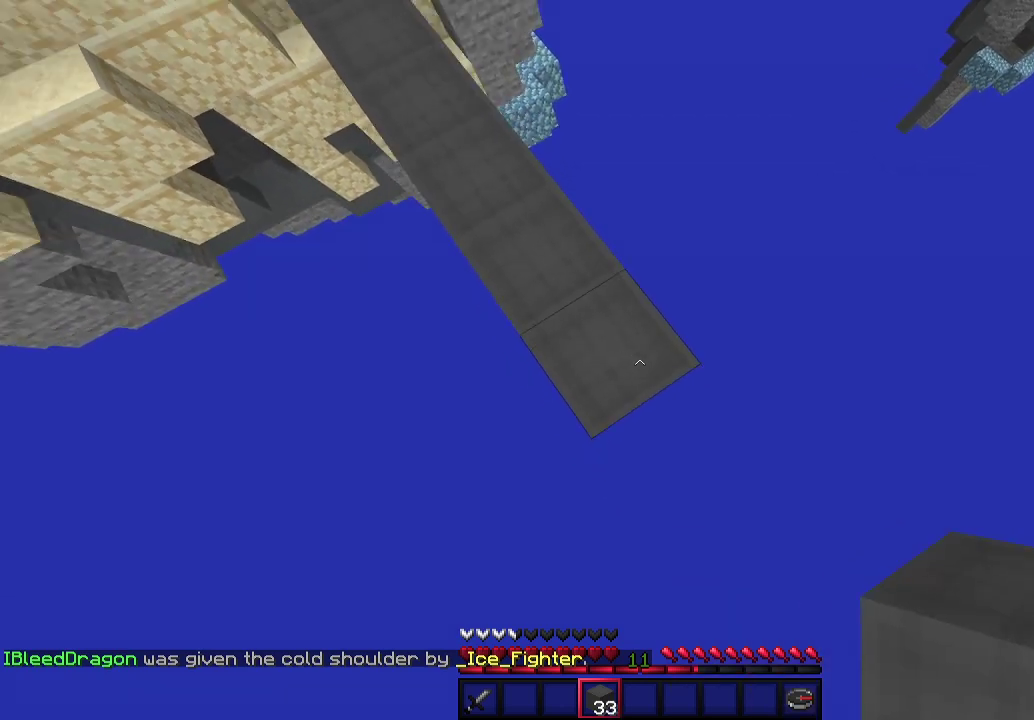
{"keys": ["a", "d", "s"], "mouse": ["right"], "events": [[33, "mouse_right", "up"], [133, "a", "down"], [133, "mouse_right", "down"], [233, "a", "up"], [233, "mouse_right", "up"], [300, "mouse_right", "down"], [400, "a", "down"]]}
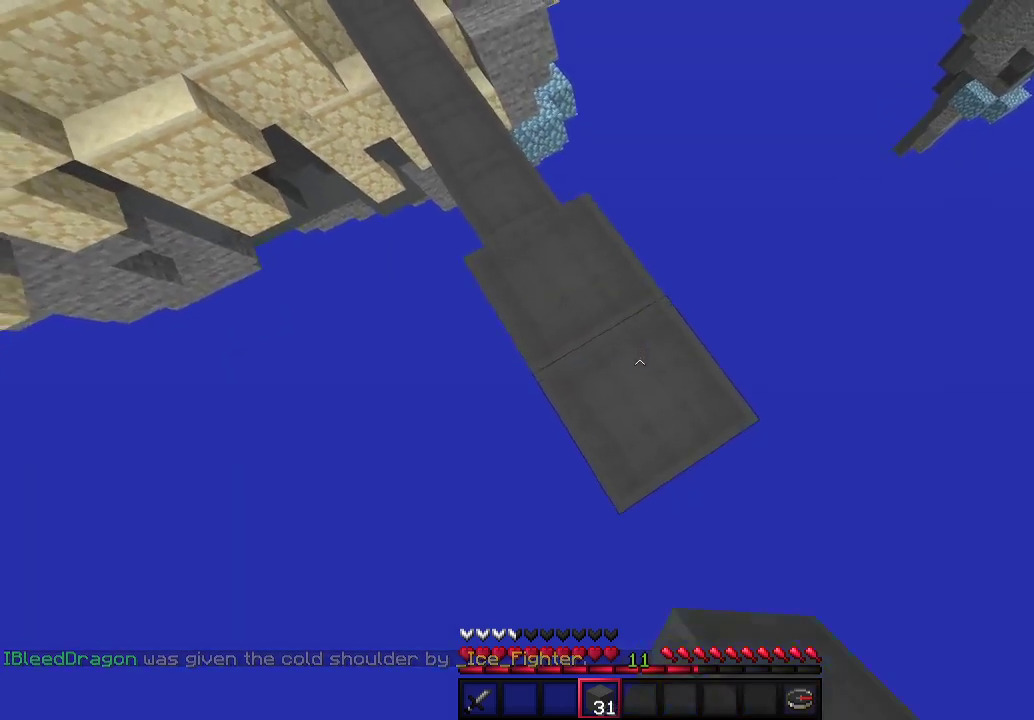
{"keys": ["d", "s"], "mouse": [], "events": [[100, "mouse_right", "up"], [167, "mouse_right", "down"], [333, "a", "up"], [500, "mouse_right", "up"]]}
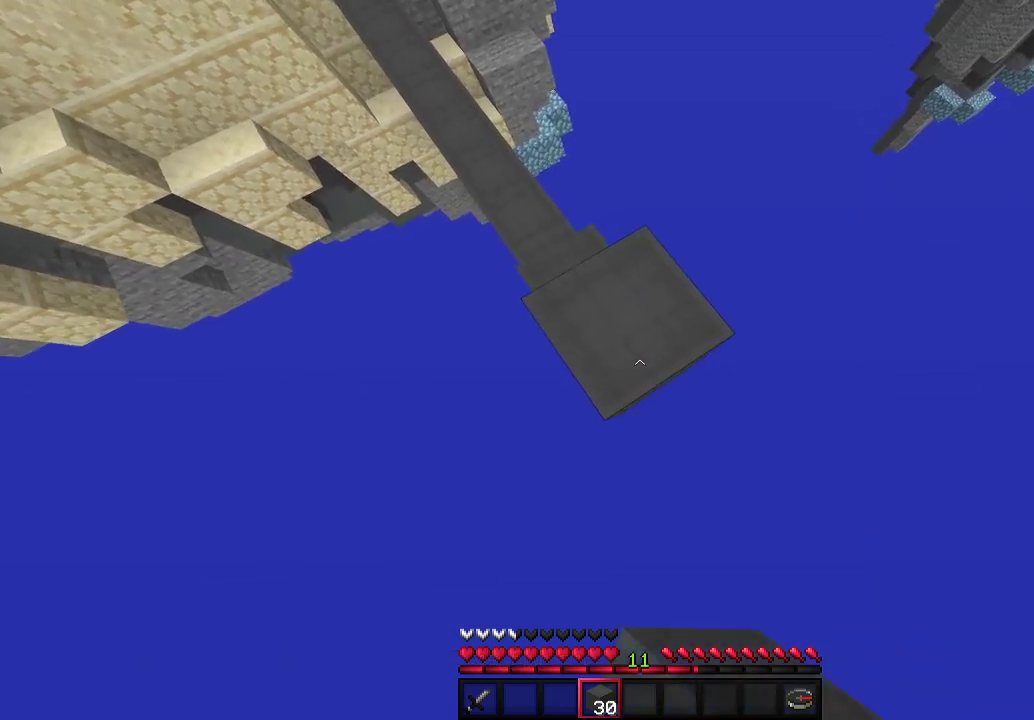
{"keys": ["d", "s"], "mouse": ["right"], "events": [[67, "mouse_right", "down"], [367, "a", "down"], [367, "mouse_right", "up"], [400, "a", "up"], [467, "mouse_right", "down"]]}
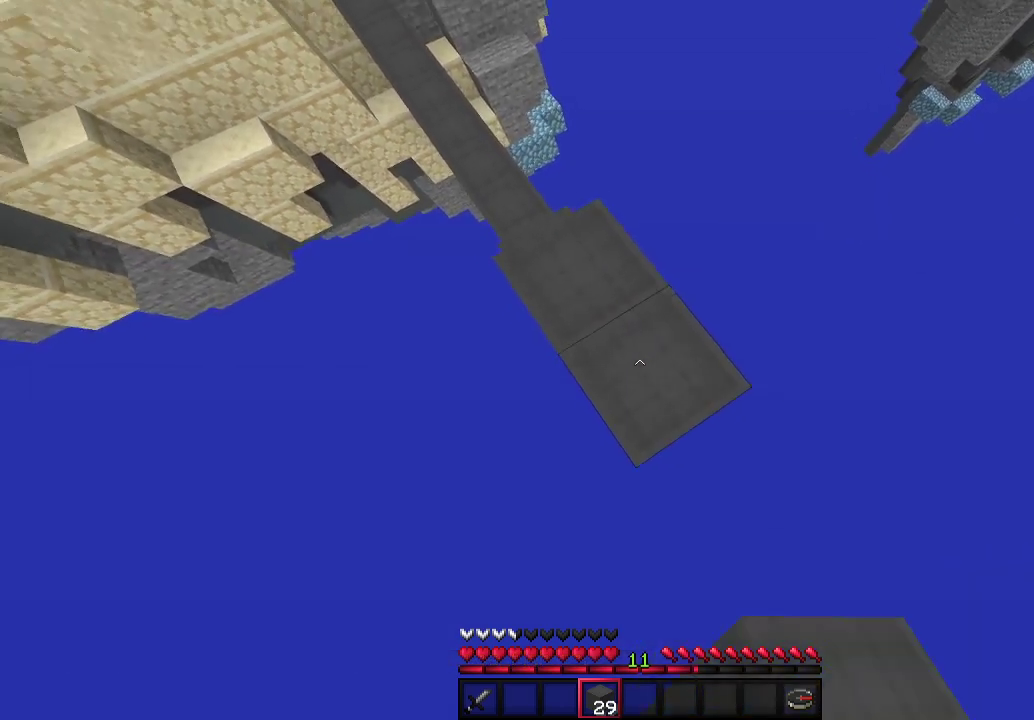
{"keys": ["d", "s"], "mouse": [], "events": [[100, "mouse_right", "up"], [133, "a", "down"], [167, "mouse_right", "down"], [200, "a", "up"], [267, "mouse_right", "up"], [333, "mouse_right", "down"], [433, "mouse_right", "up"]]}
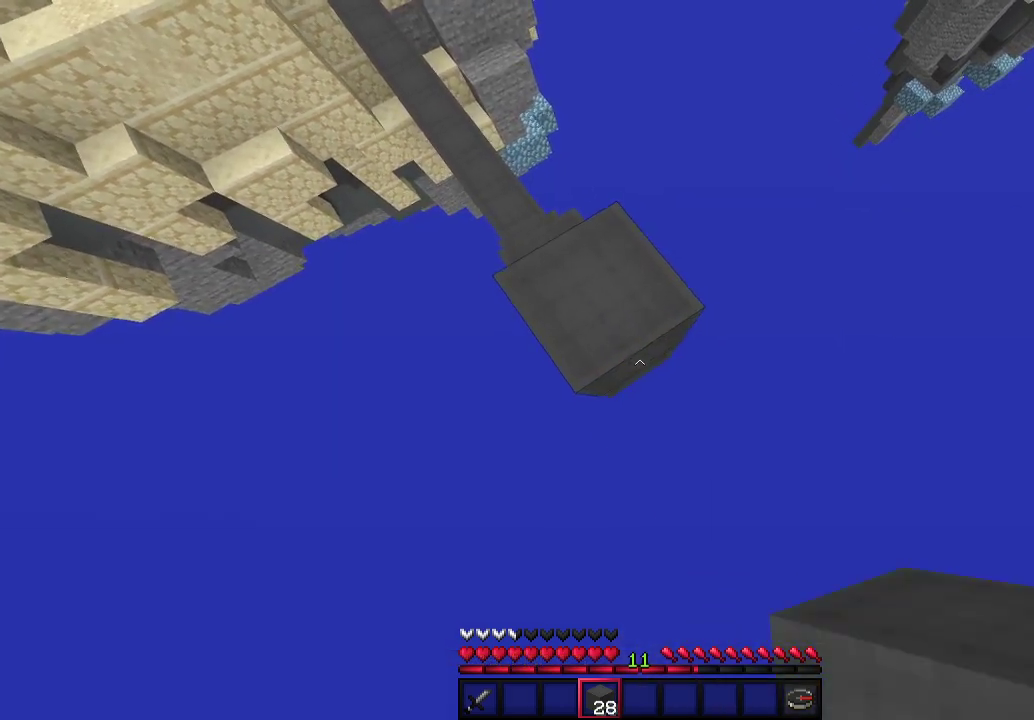
{"keys": ["d", "s"], "mouse": [], "events": [[33, "mouse_right", "down"], [133, "mouse_right", "up"], [200, "mouse_right", "down"], [300, "mouse_right", "up"], [367, "a", "down"], [400, "mouse_right", "down"], [433, "a", "up"], [500, "mouse_right", "up"]]}
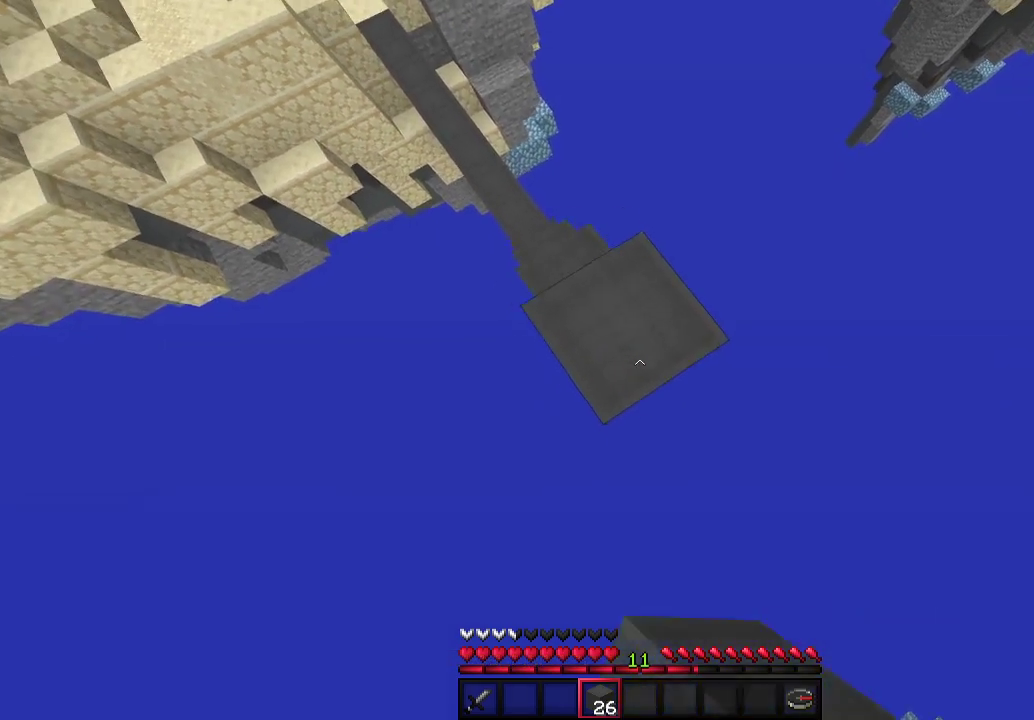
{"keys": ["a", "d", "s"], "mouse": ["right"], "events": [[100, "mouse_right", "down"], [200, "mouse_right", "up"], [300, "mouse_right", "down"], [400, "mouse_right", "up"], [467, "a", "down"], [467, "mouse_right", "down"]]}
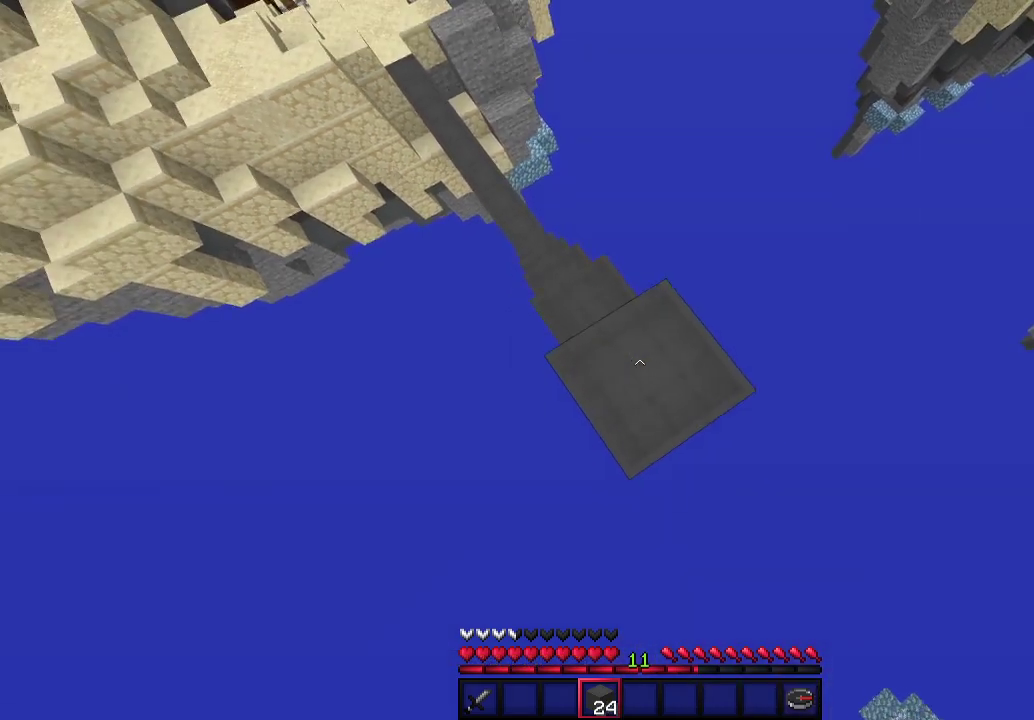
{"keys": ["d", "s"], "mouse": [], "events": [[100, "a", "up"], [100, "mouse_right", "up"], [200, "mouse_right", "down"], [300, "mouse_right", "up"], [367, "mouse_right", "down"], [500, "mouse_right", "up"]]}
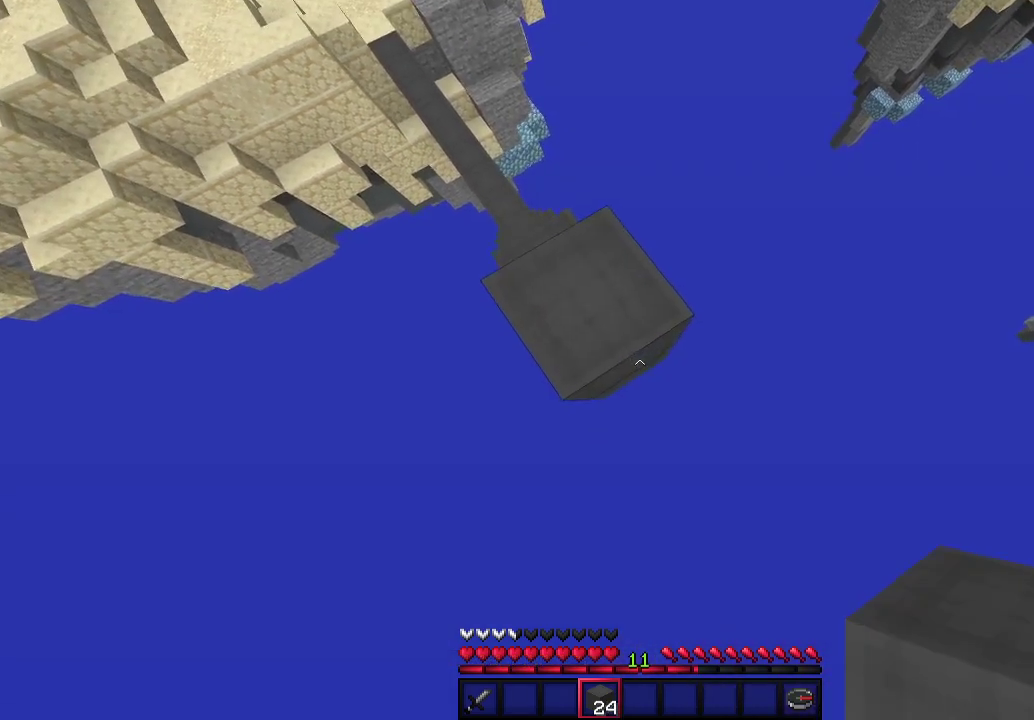
{"keys": ["d", "s"], "mouse": ["right"], "events": [[67, "mouse_right", "down"], [133, "a", "down"], [400, "a", "up"]]}
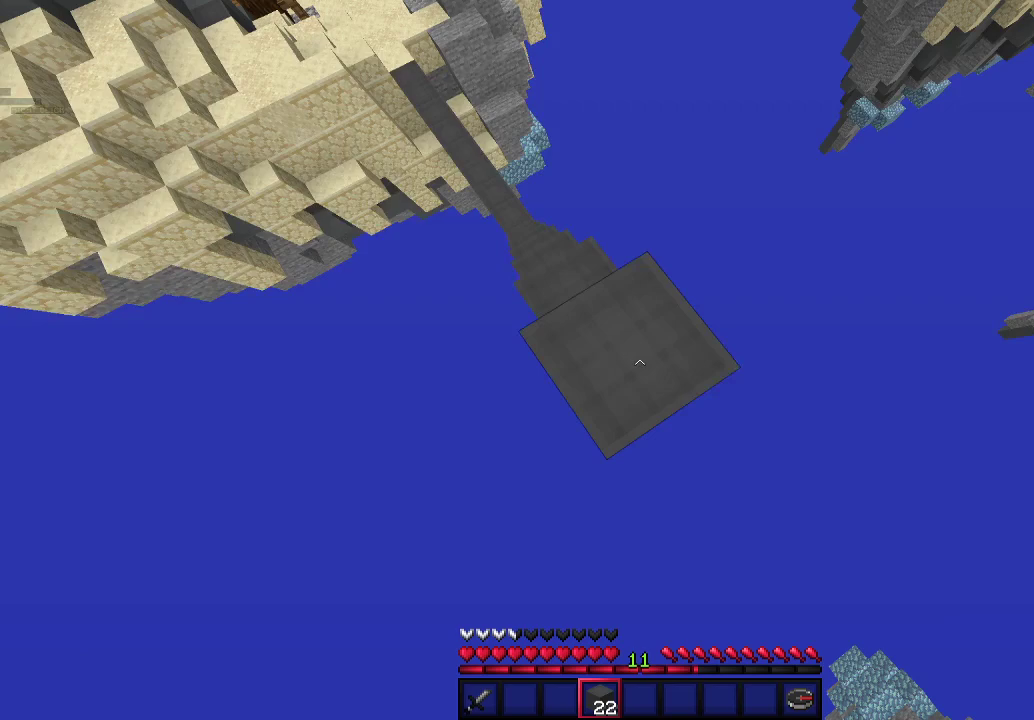
{"keys": ["d", "s"], "mouse": ["right"], "events": [[33, "mouse_right", "up"], [133, "mouse_right", "down"], [333, "a", "down"], [467, "a", "up"]]}
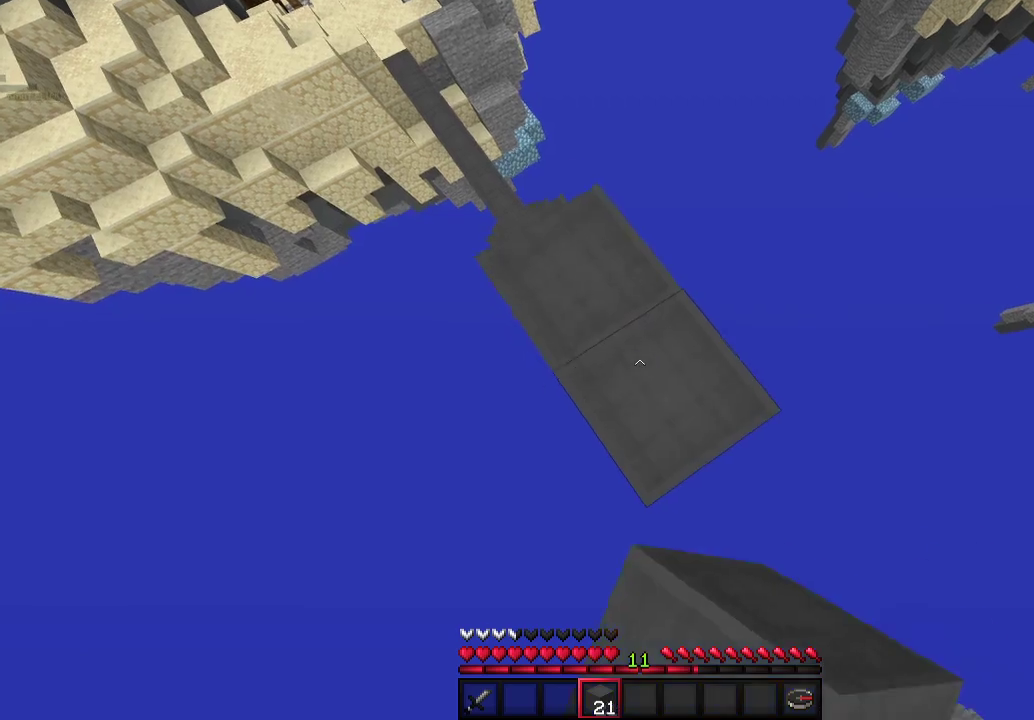
{"keys": ["d", "s"], "mouse": ["right"], "events": []}
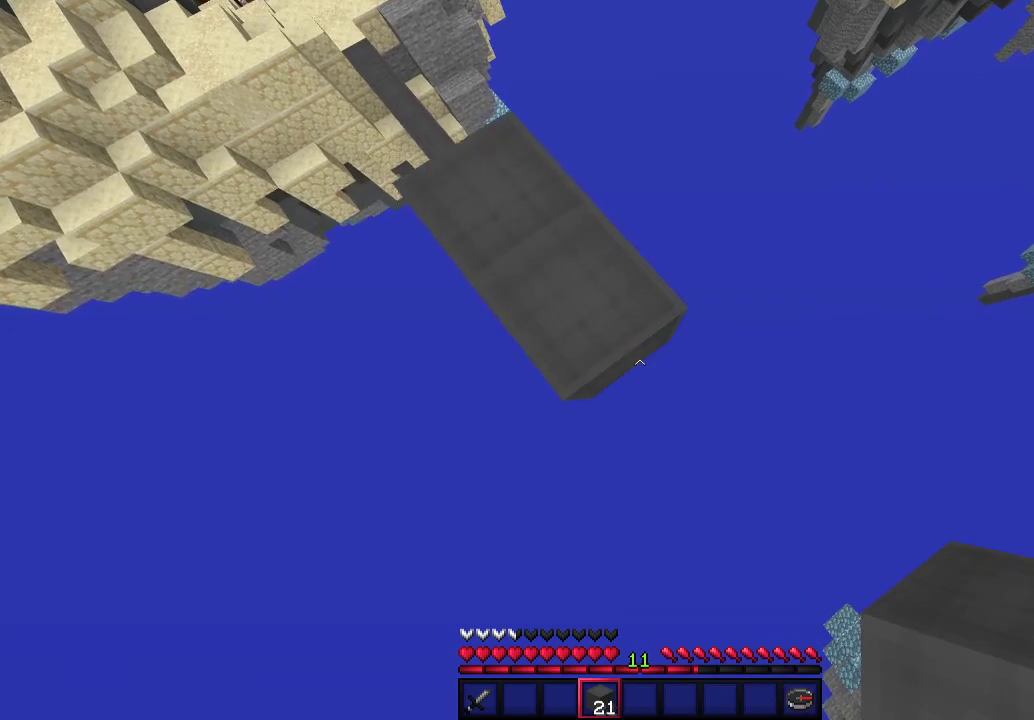
{"keys": ["d", "s"], "mouse": ["right"], "events": []}
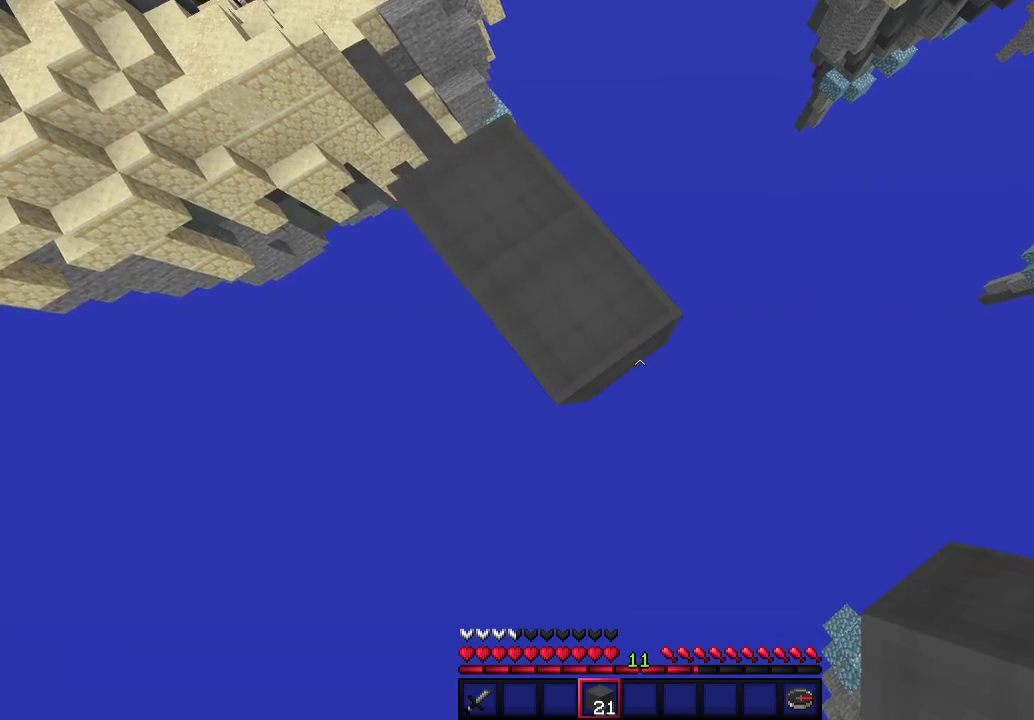
{"keys": ["d", "s"], "mouse": ["right"], "events": []}
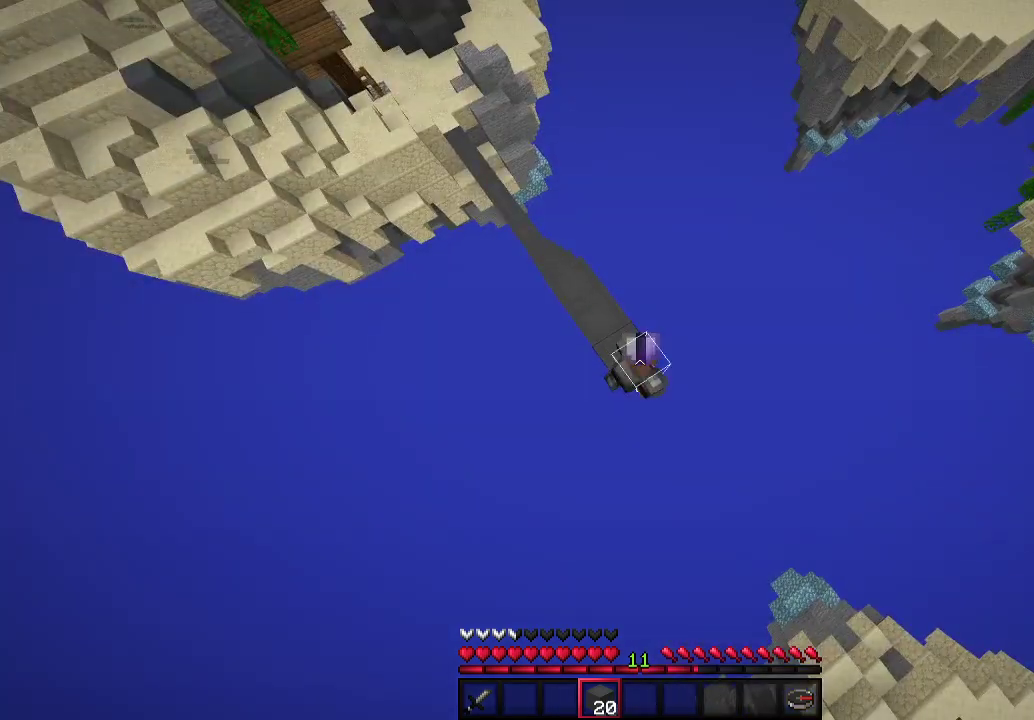
{"keys": ["d", "s"], "mouse": ["right"], "events": []}
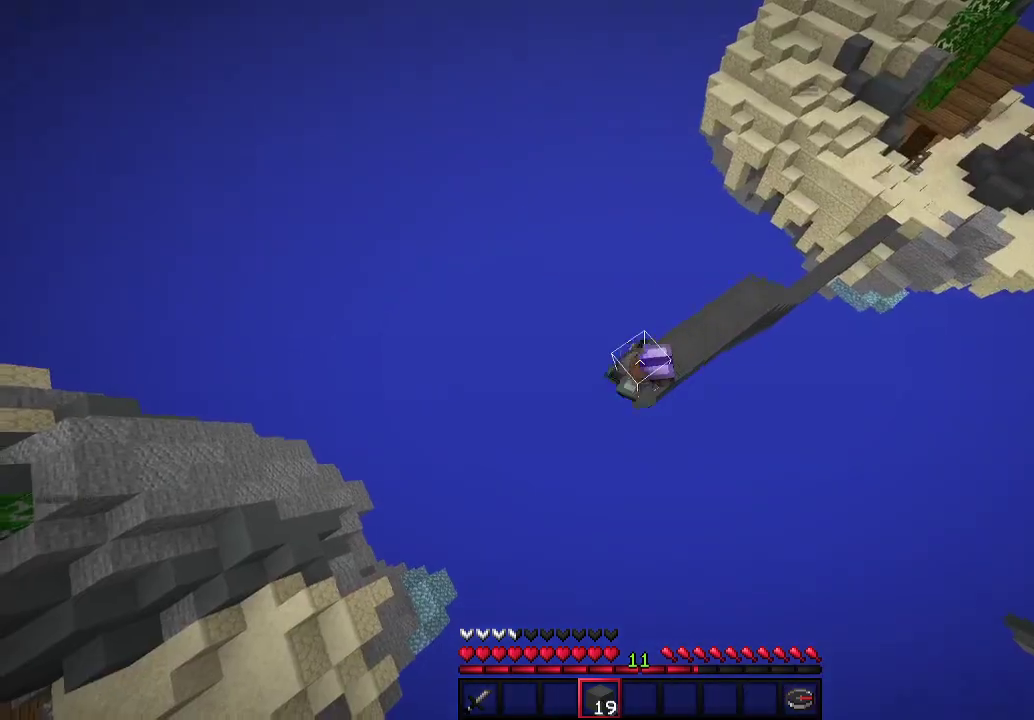
{"keys": ["d", "s"], "mouse": ["right"], "events": []}
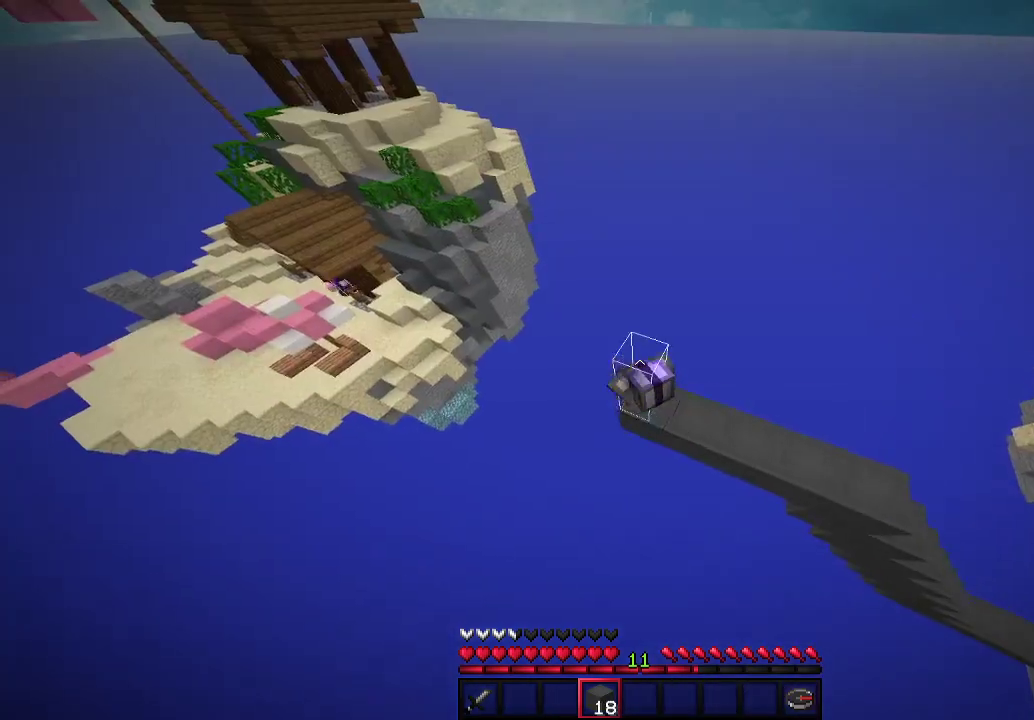
{"keys": ["d", "s"], "mouse": ["right"], "events": []}